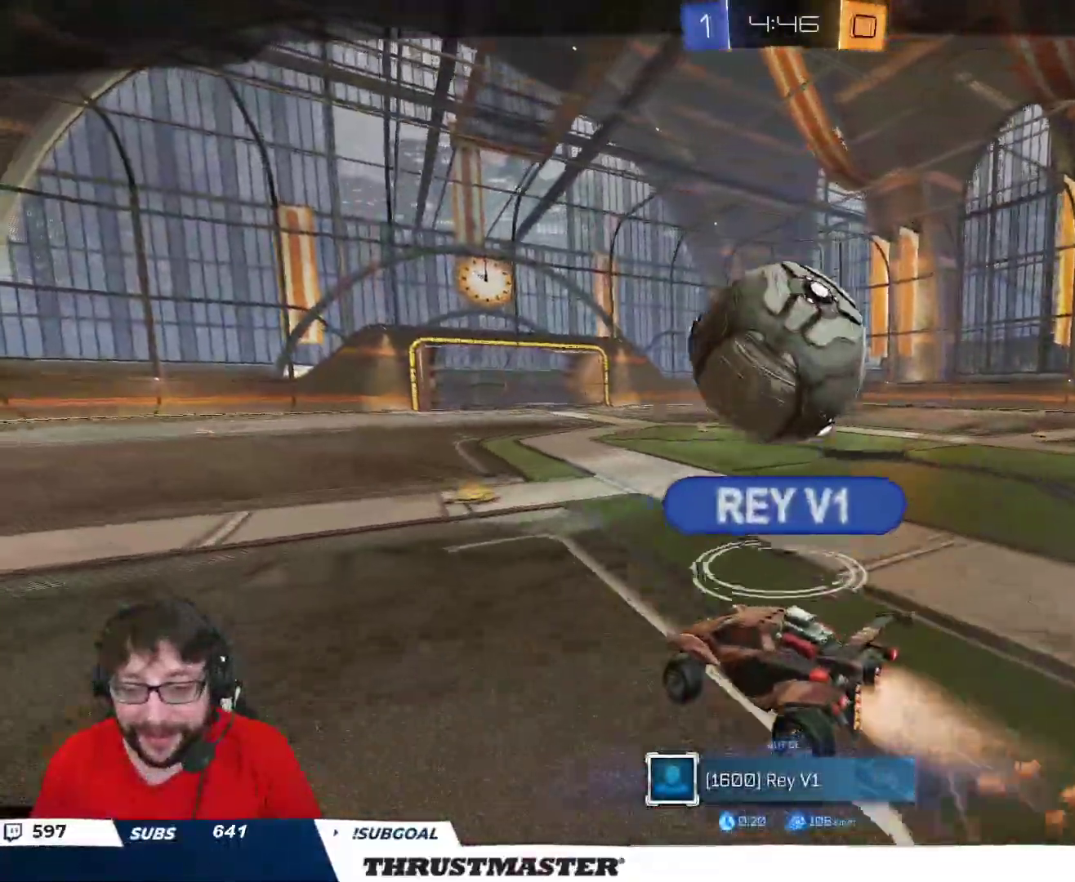
Gameplay with a controller (Xbox layout); each line is a JSON object with the inputs held at the frame after it. "events" lists button and stick changes between this image and that frame as [ms after this image, input, new state], when the widget could be followed in between.
{"buttons": [], "left_stick": "center", "right_stick": "center", "events": []}
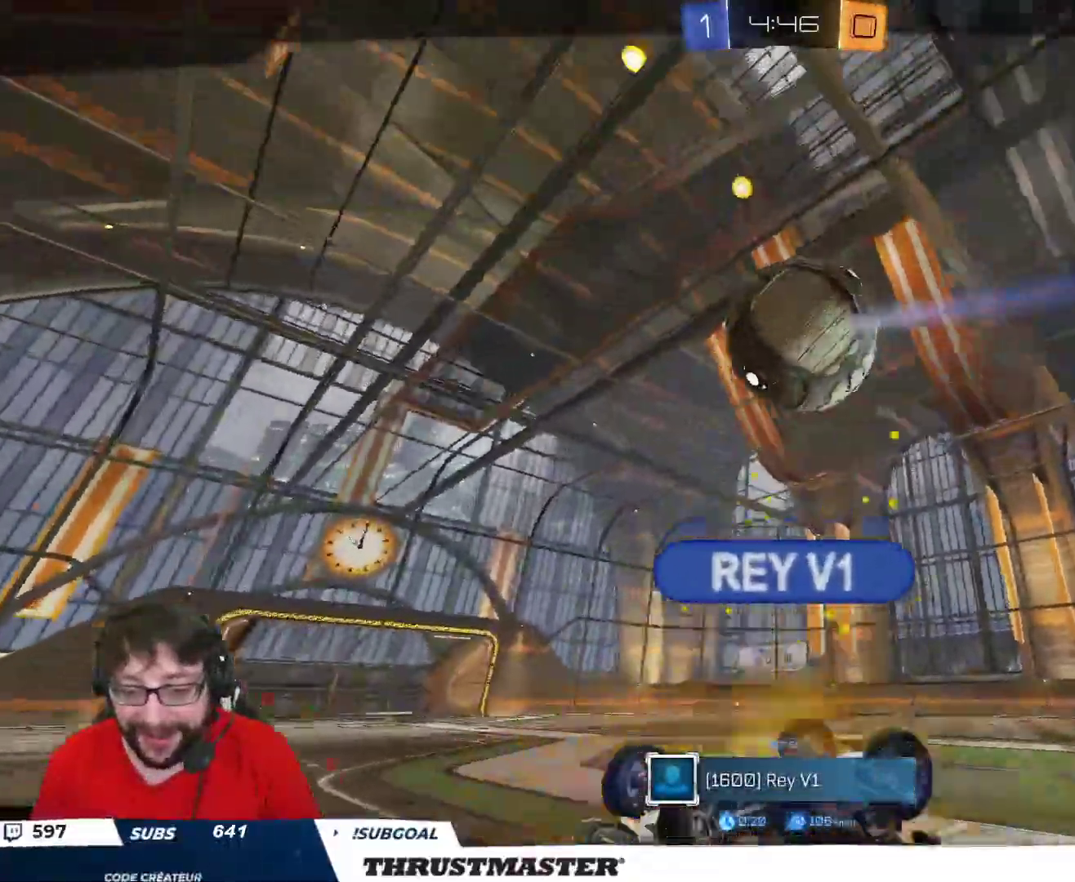
{"buttons": [], "left_stick": "center", "right_stick": "center", "events": []}
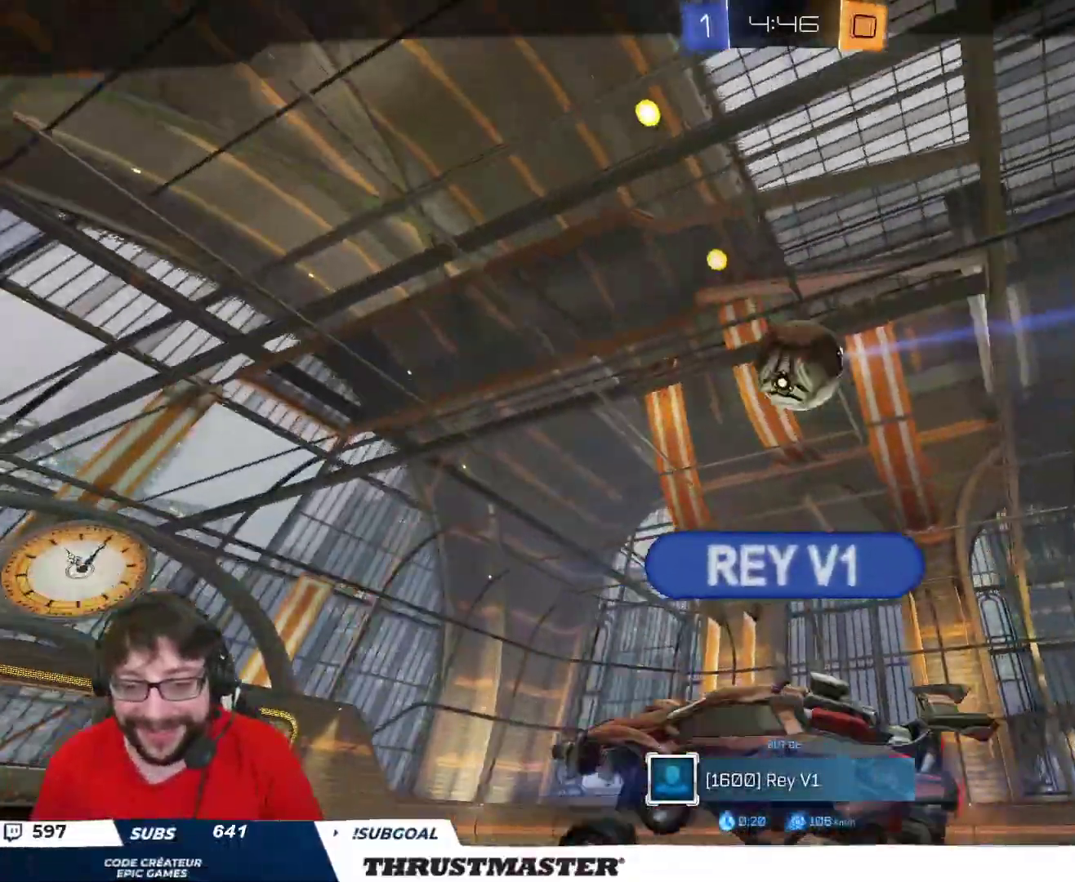
{"buttons": [], "left_stick": "center", "right_stick": "center", "events": [[217, "A", "down"], [367, "A", "up"]]}
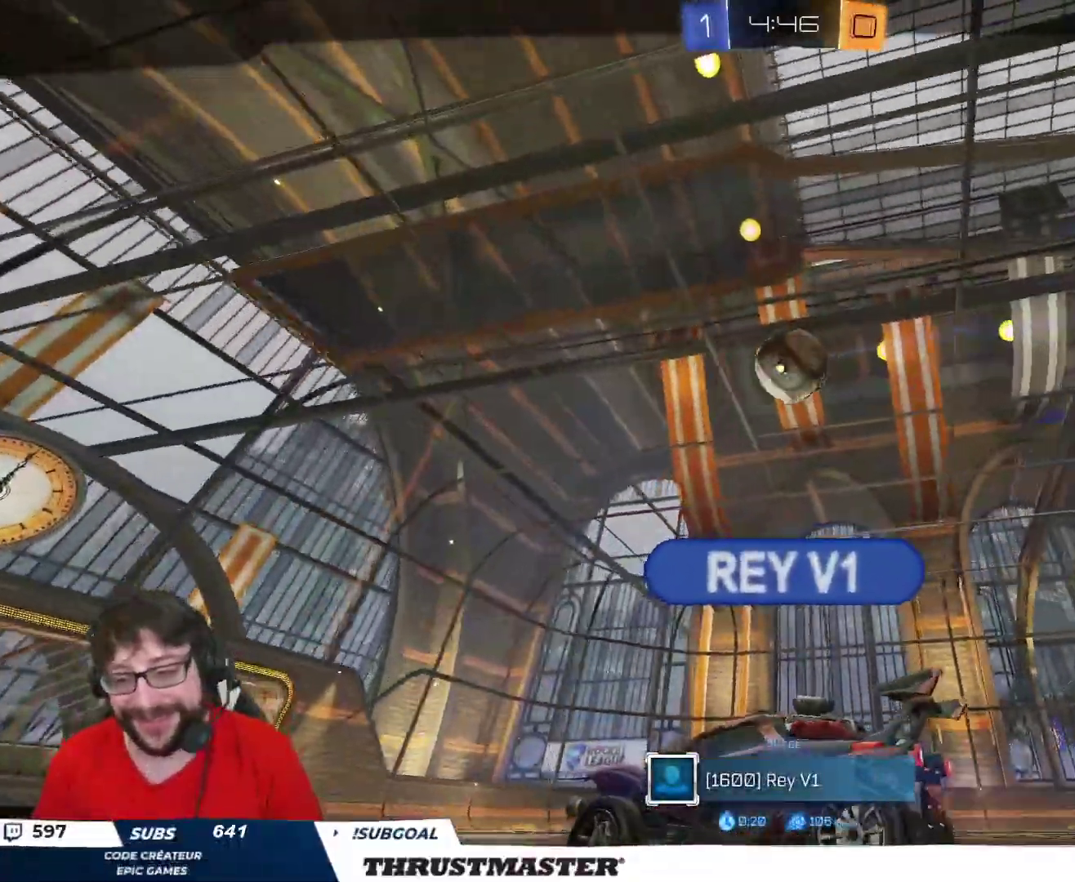
{"buttons": [], "left_stick": "center", "right_stick": "center", "events": []}
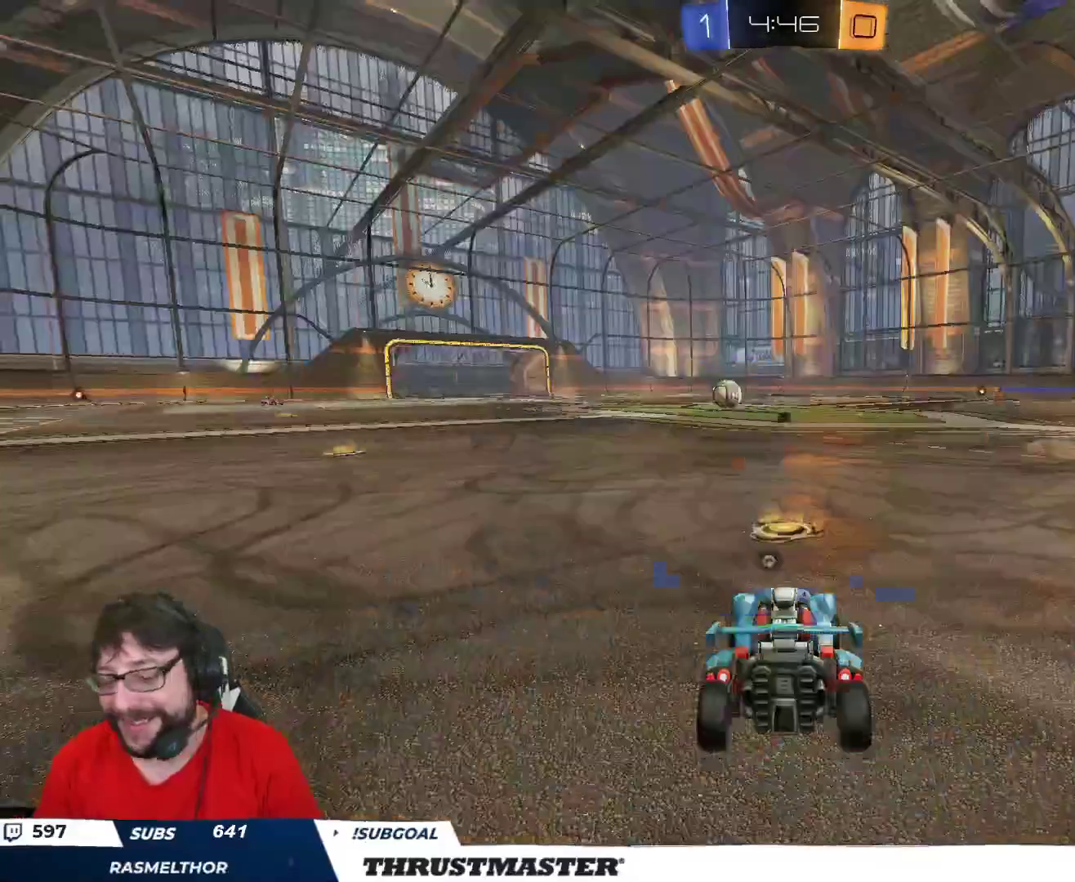
{"buttons": [], "left_stick": "center", "right_stick": "center", "events": []}
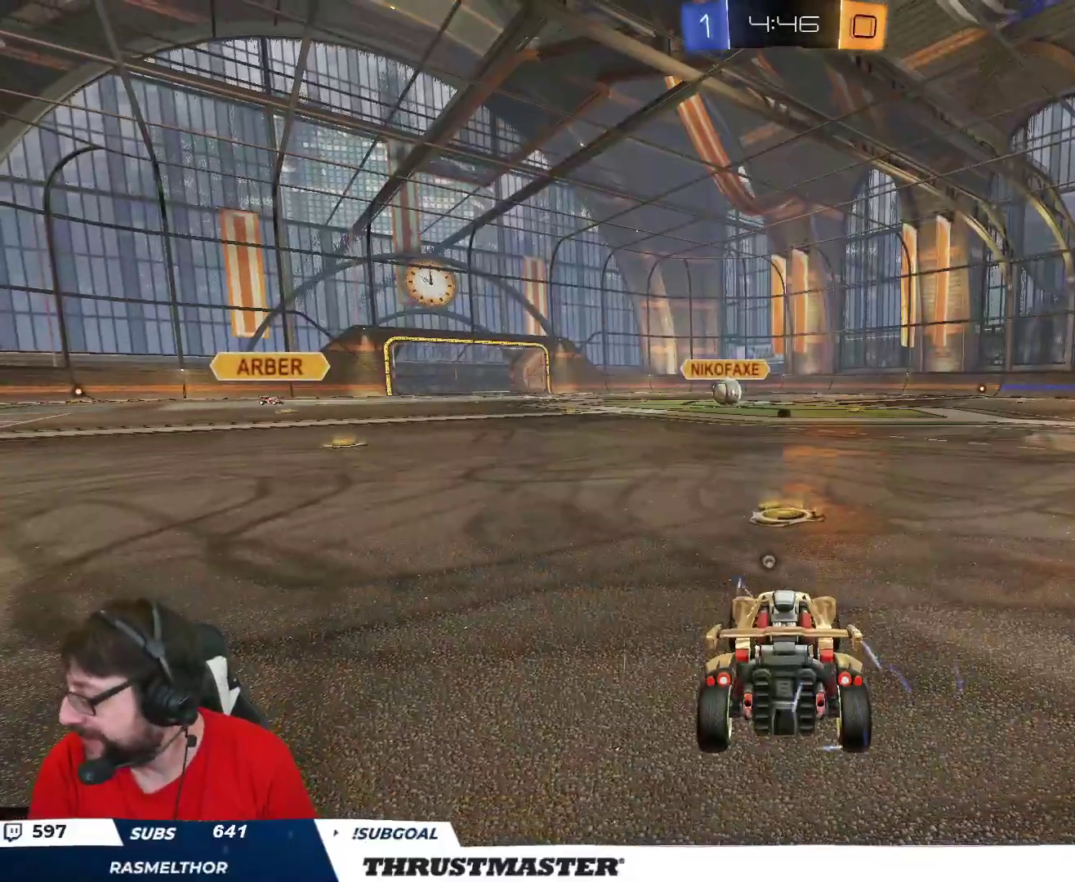
{"buttons": ["R2"], "left_stick": "center", "right_stick": "center", "events": [[33, "R2", "down"], [100, "Y", "down"], [183, "Y", "up"]]}
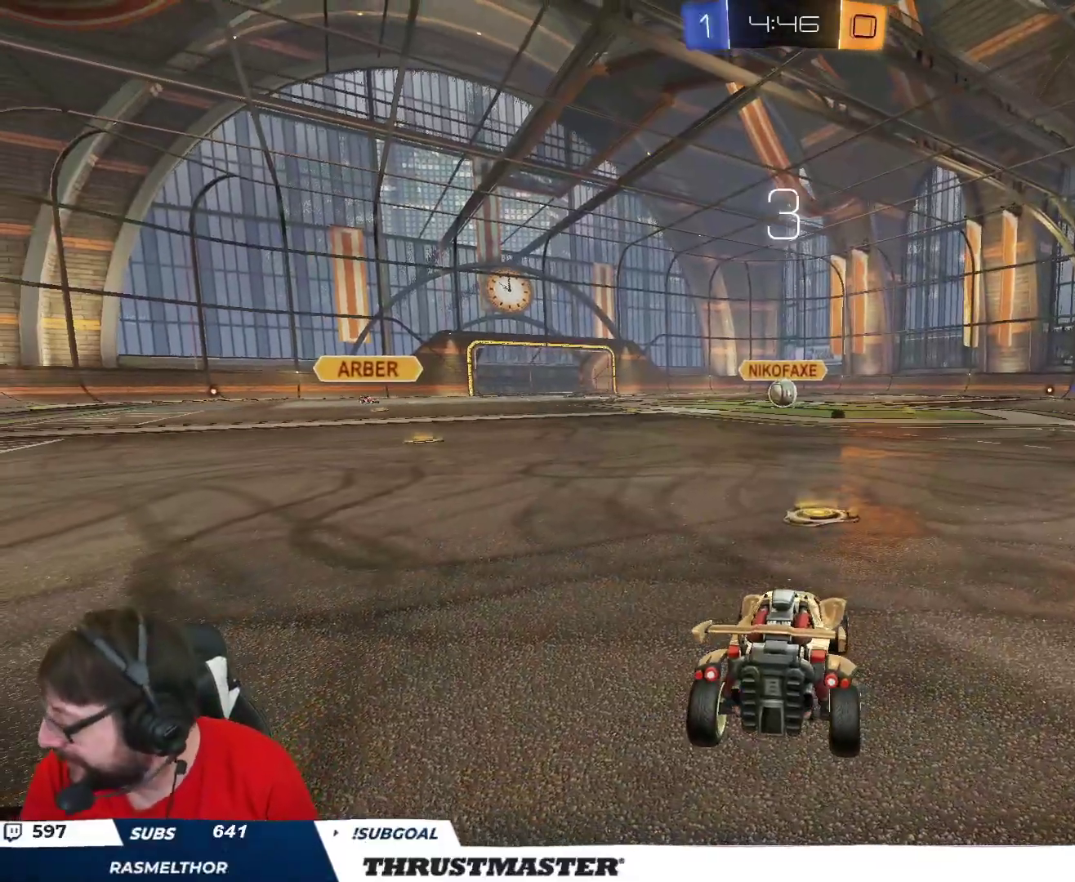
{"buttons": ["R2"], "left_stick": "center", "right_stick": "center", "events": [[117, "Y", "down"], [200, "Y", "up"], [350, "R2", "up"], [450, "R2", "down"]]}
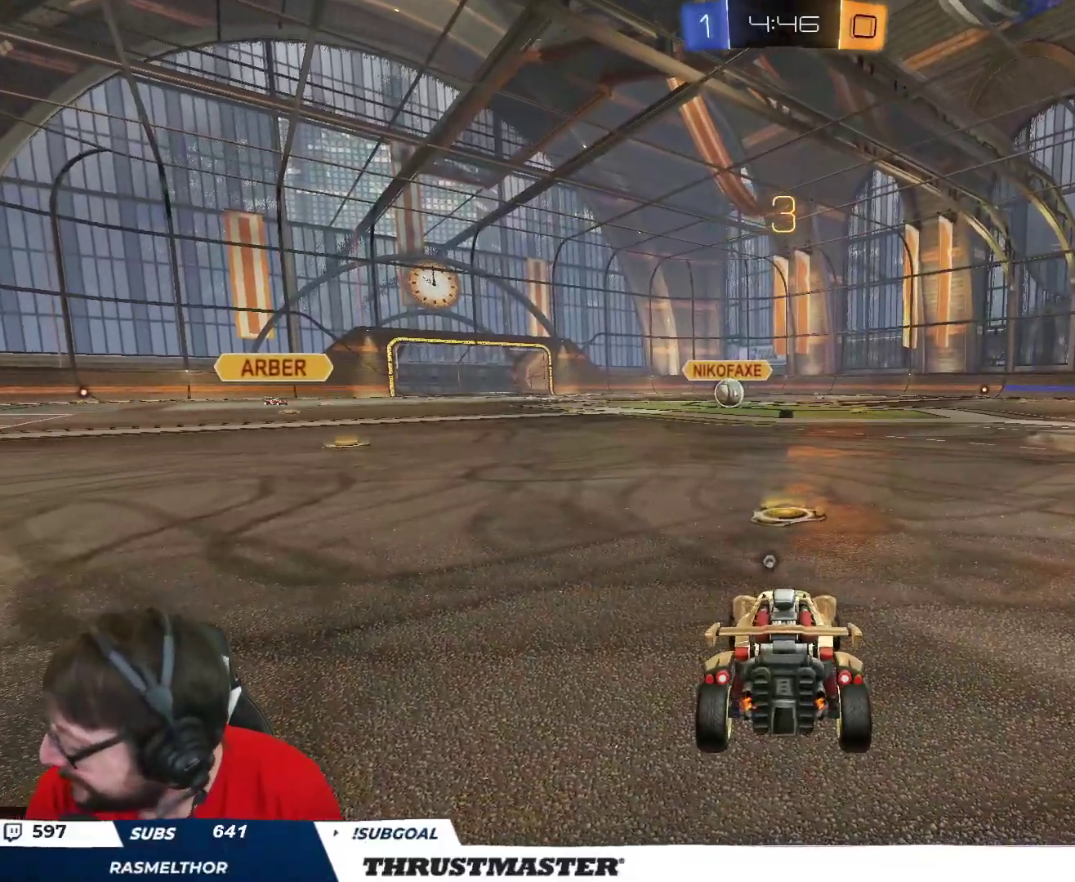
{"buttons": ["B", "R2"], "left_stick": "center", "right_stick": "center", "events": [[317, "B", "down"]]}
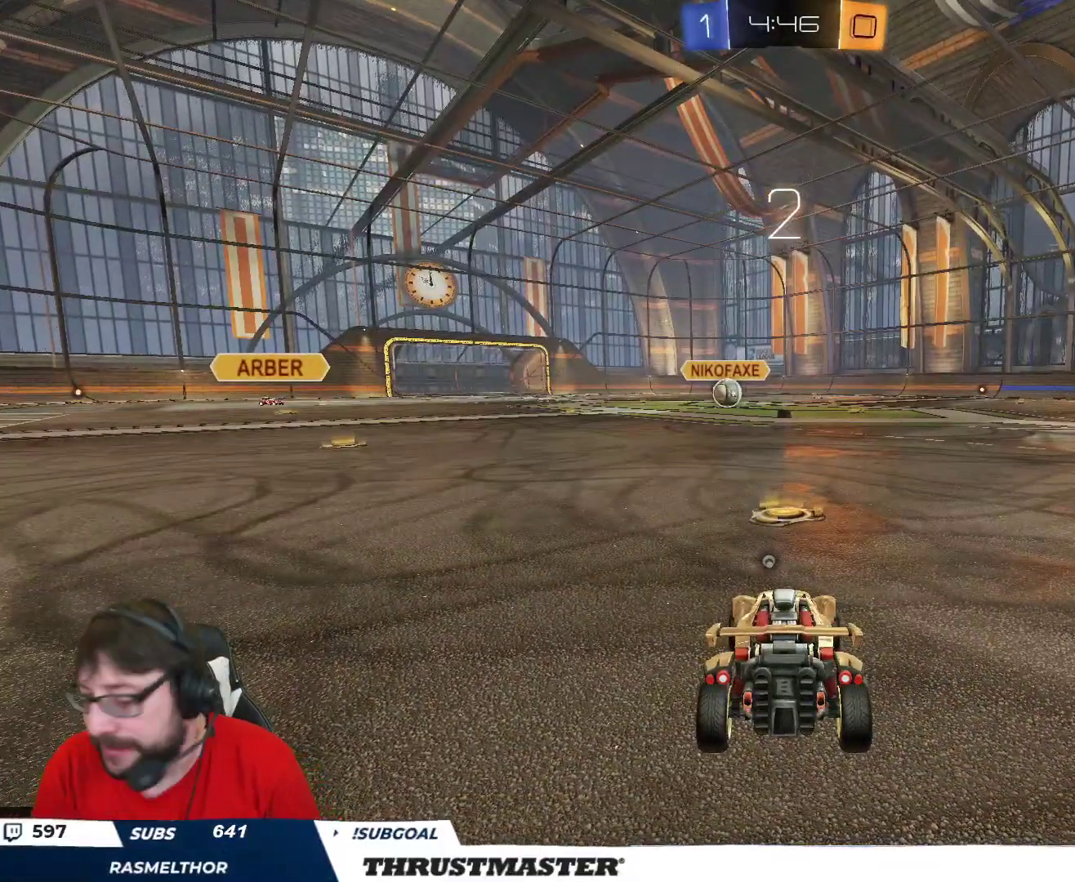
{"buttons": ["R2"], "left_stick": "center", "right_stick": "center", "events": [[233, "Y", "down"], [350, "Y", "up"], [450, "B", "up"]]}
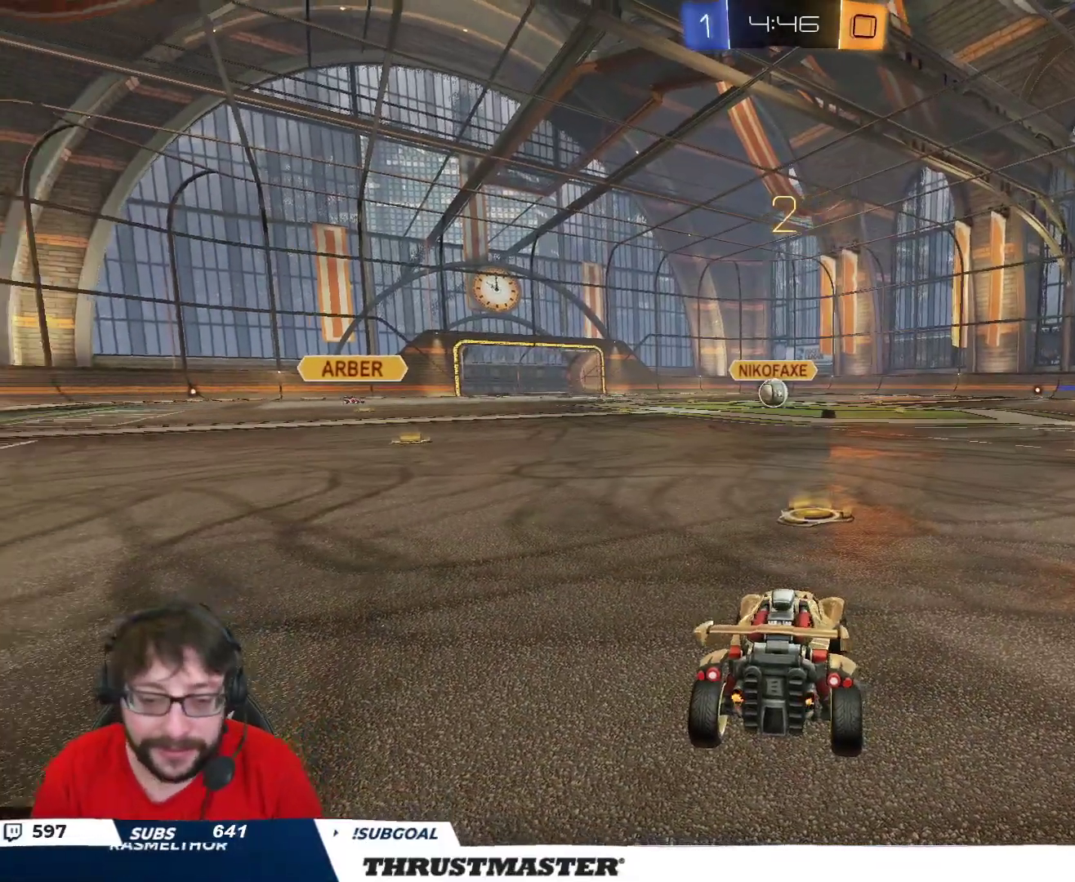
{"buttons": ["R2"], "left_stick": "center", "right_stick": "center", "events": [[33, "left_stick", "left"], [150, "B", "down"], [150, "left_stick", "center"], [350, "B", "up"]]}
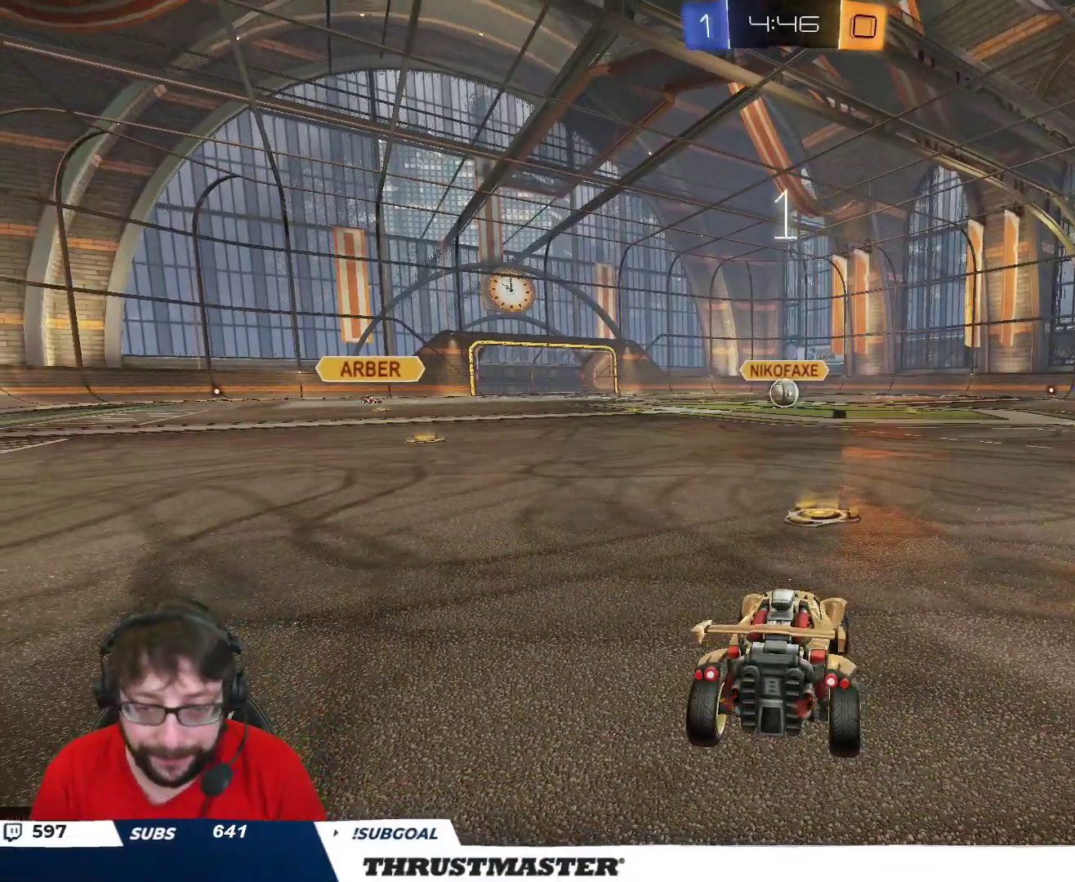
{"buttons": ["B", "R2"], "left_stick": "center", "right_stick": "center", "events": [[17, "B", "down"]]}
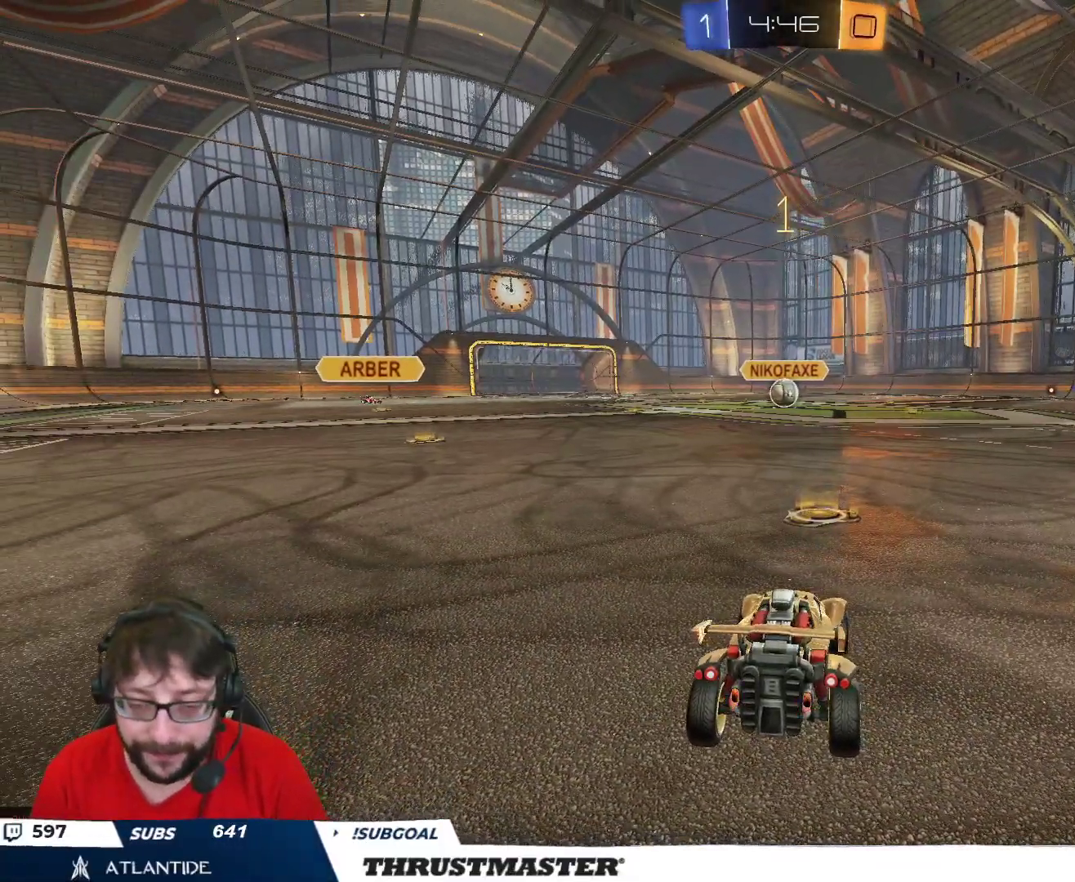
{"buttons": ["B", "R2"], "left_stick": "center", "right_stick": "center", "events": []}
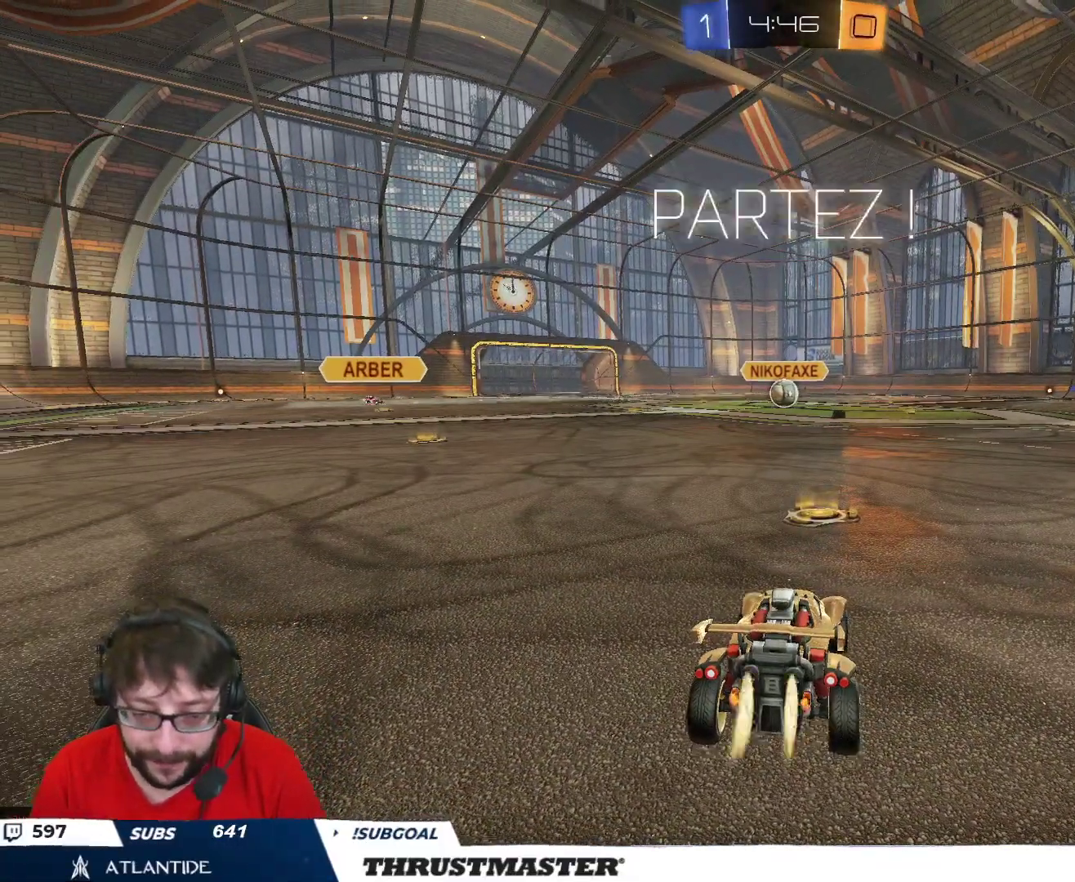
{"buttons": ["B", "R2"], "left_stick": "down-left", "right_stick": "center", "events": [[250, "left_stick", "right"], [267, "A", "down"], [367, "A", "up"], [367, "left_stick", "up-left"], [400, "A", "down"], [483, "A", "up"], [483, "left_stick", "down-left"]]}
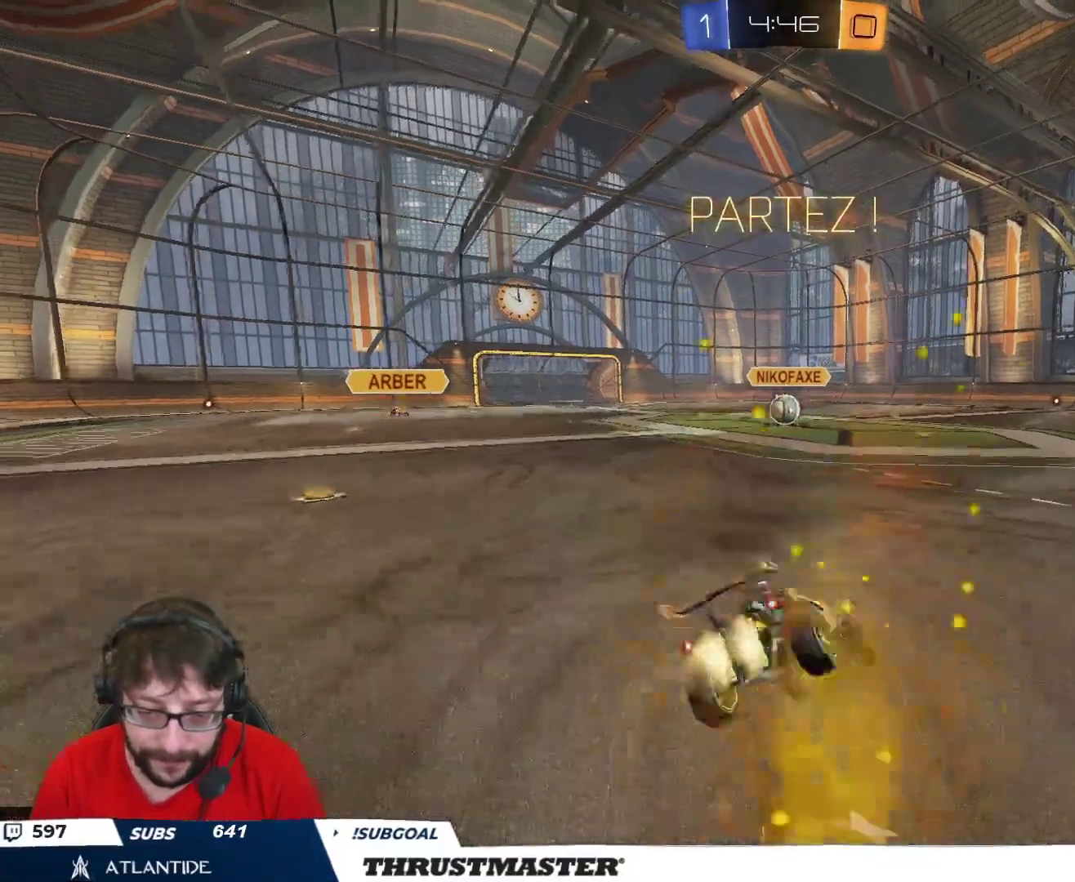
{"buttons": ["B", "L2", "R2"], "left_stick": "left", "right_stick": "center", "events": [[33, "Y", "down"], [200, "Y", "up"], [217, "L2", "down"], [350, "left_stick", "left"]]}
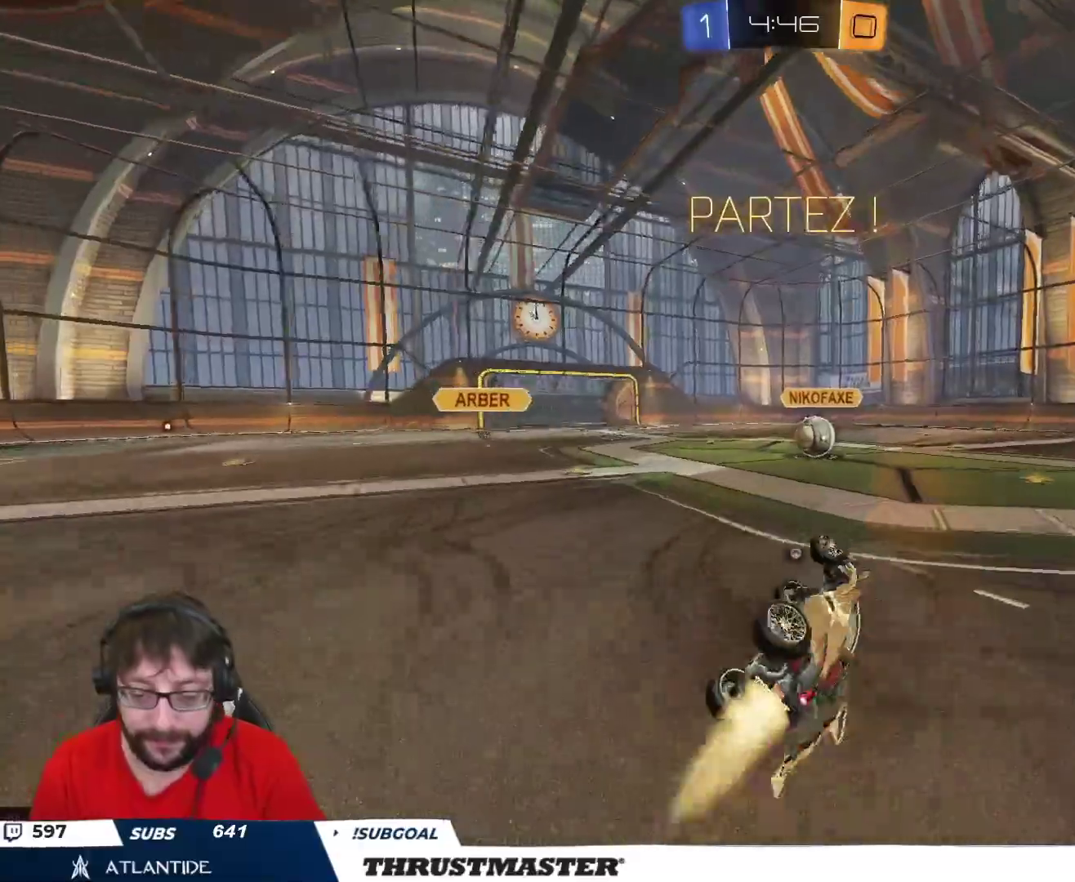
{"buttons": ["R2"], "left_stick": "center", "right_stick": "center", "events": [[17, "left_stick", "down-left"], [50, "Y", "down"], [133, "left_stick", "left"], [183, "Y", "up"], [200, "L2", "up"], [233, "left_stick", "center"], [400, "B", "up"]]}
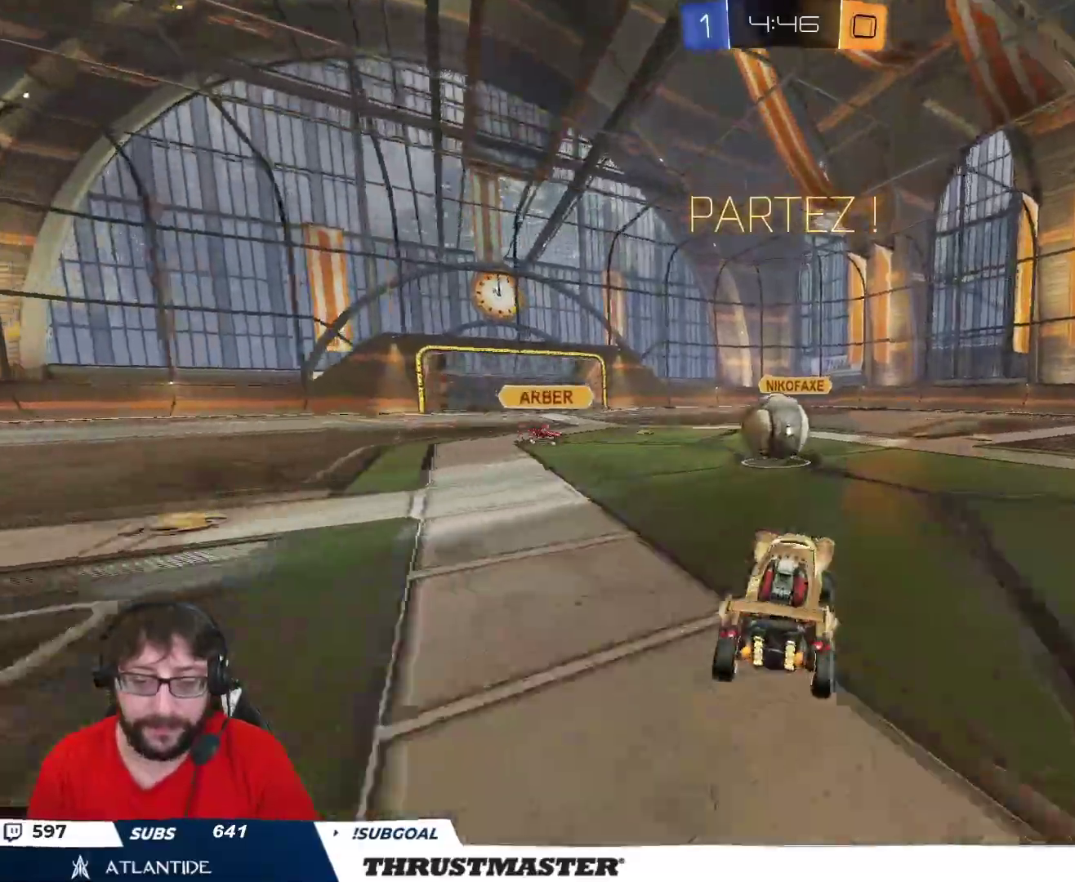
{"buttons": ["B", "L2", "R2"], "left_stick": "down-left", "right_stick": "center", "events": [[200, "A", "down"], [200, "B", "down"], [217, "left_stick", "left"], [300, "A", "up"], [300, "L2", "down"], [333, "left_stick", "up-left"], [367, "A", "down"], [450, "A", "up"], [467, "left_stick", "down-left"]]}
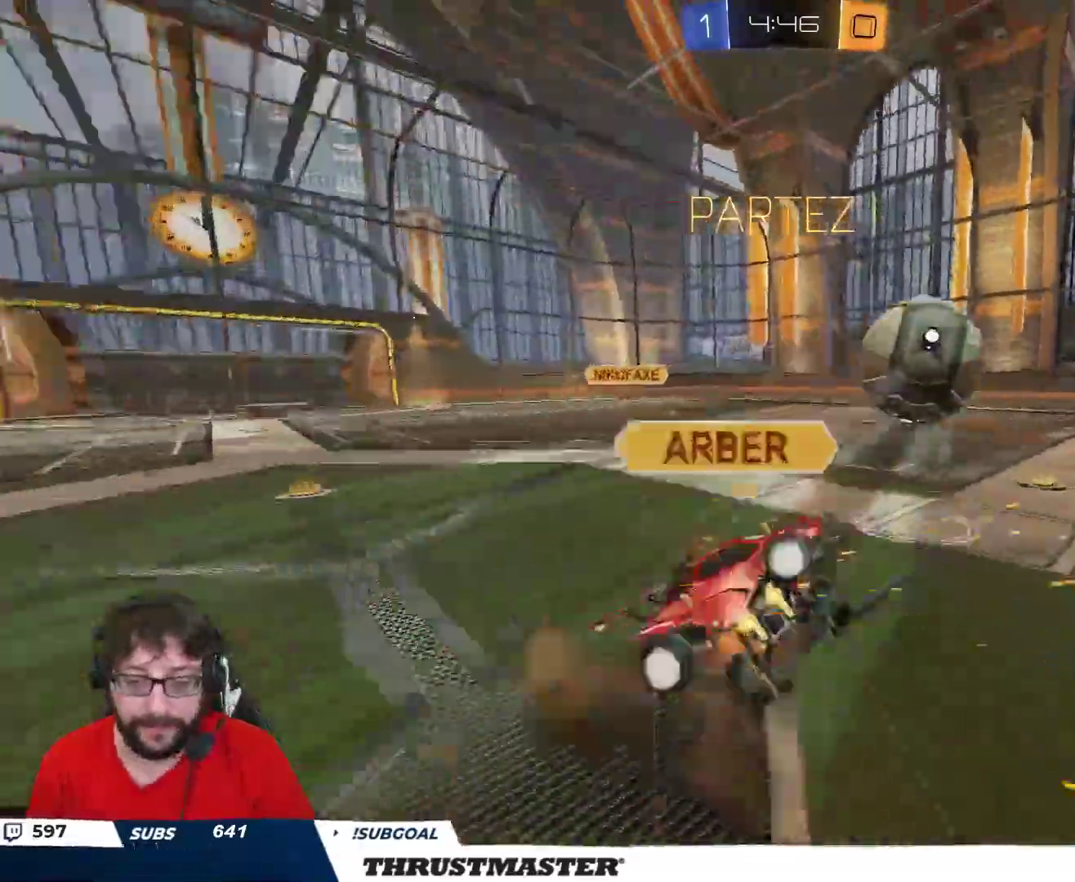
{"buttons": ["L2", "R2"], "left_stick": "down-left", "right_stick": "center", "events": [[17, "A", "down"], [117, "A", "up"], [233, "B", "up"], [350, "B", "down"], [367, "Y", "down"], [483, "B", "up"], [500, "Y", "up"]]}
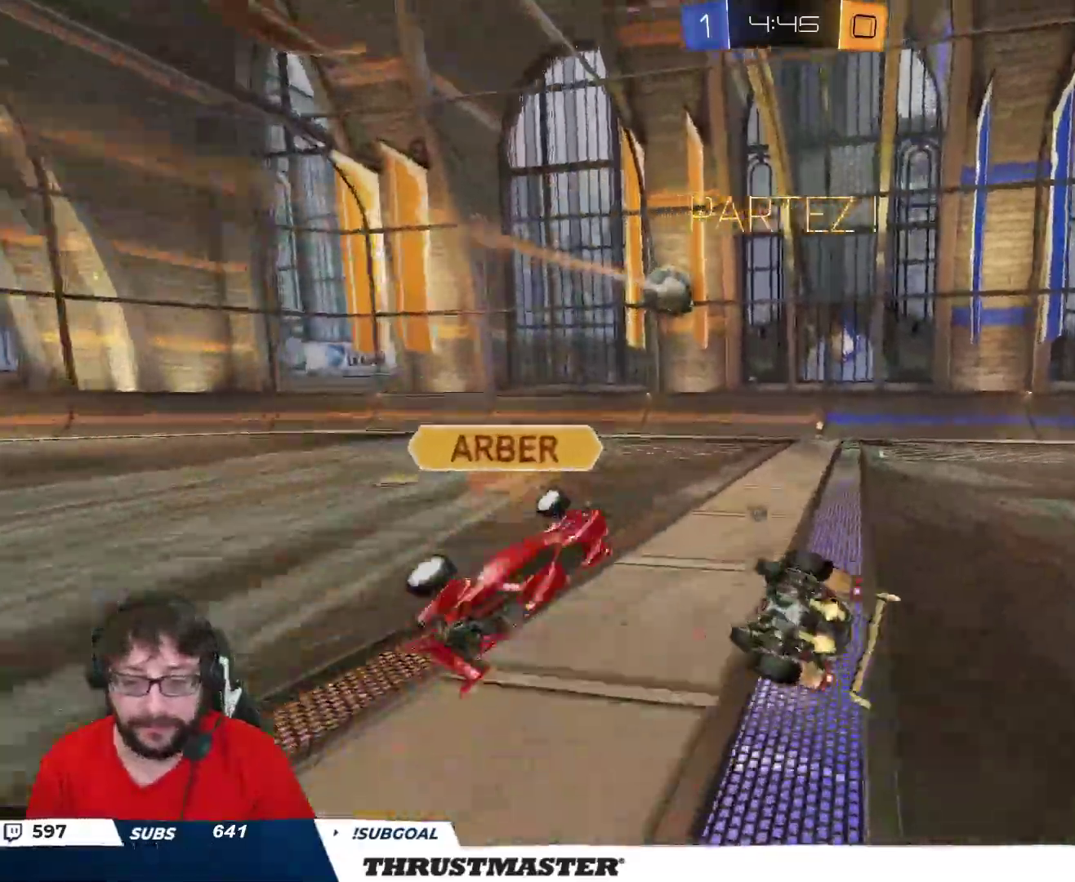
{"buttons": ["B", "R2"], "left_stick": "down-right", "right_stick": "center", "events": [[167, "L2", "up"], [317, "B", "down"], [417, "left_stick", "down-right"]]}
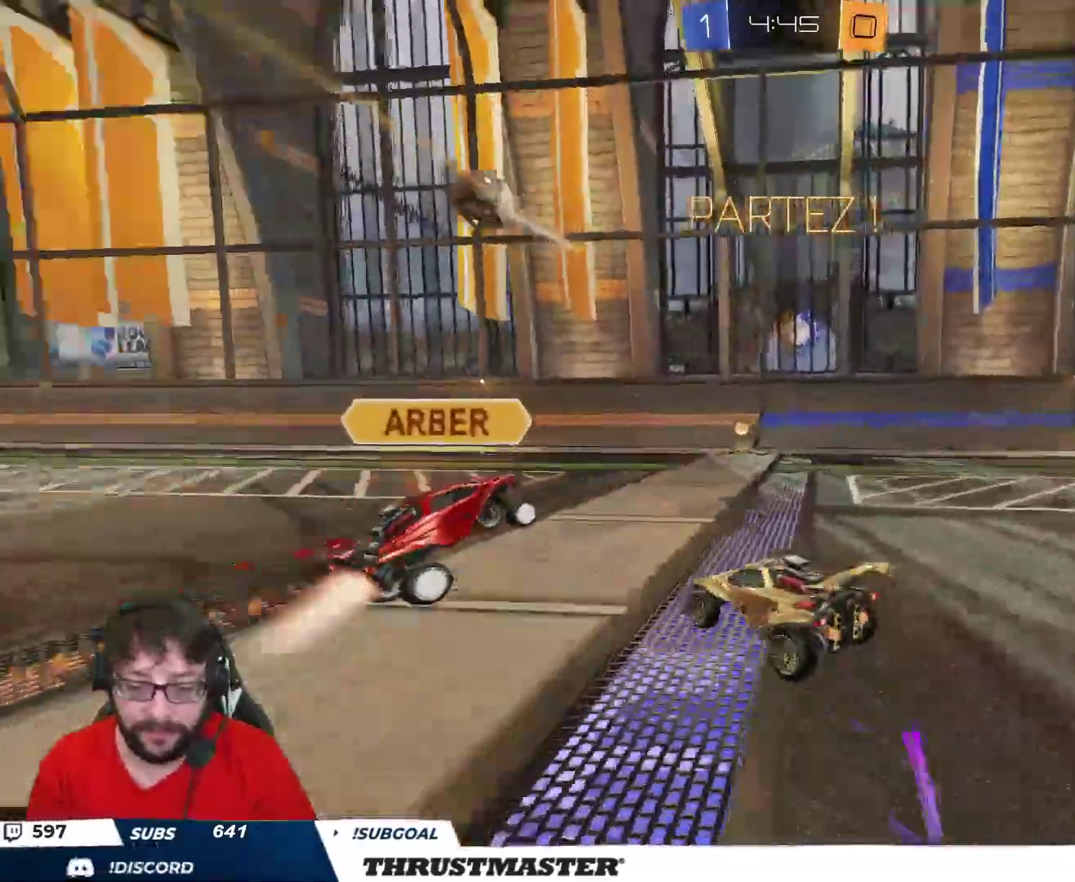
{"buttons": ["R2"], "left_stick": "right", "right_stick": "center", "events": [[17, "left_stick", "center"], [117, "left_stick", "right"], [233, "B", "up"], [250, "L2", "down"], [317, "Y", "down"], [333, "L2", "up"], [367, "Y", "up"]]}
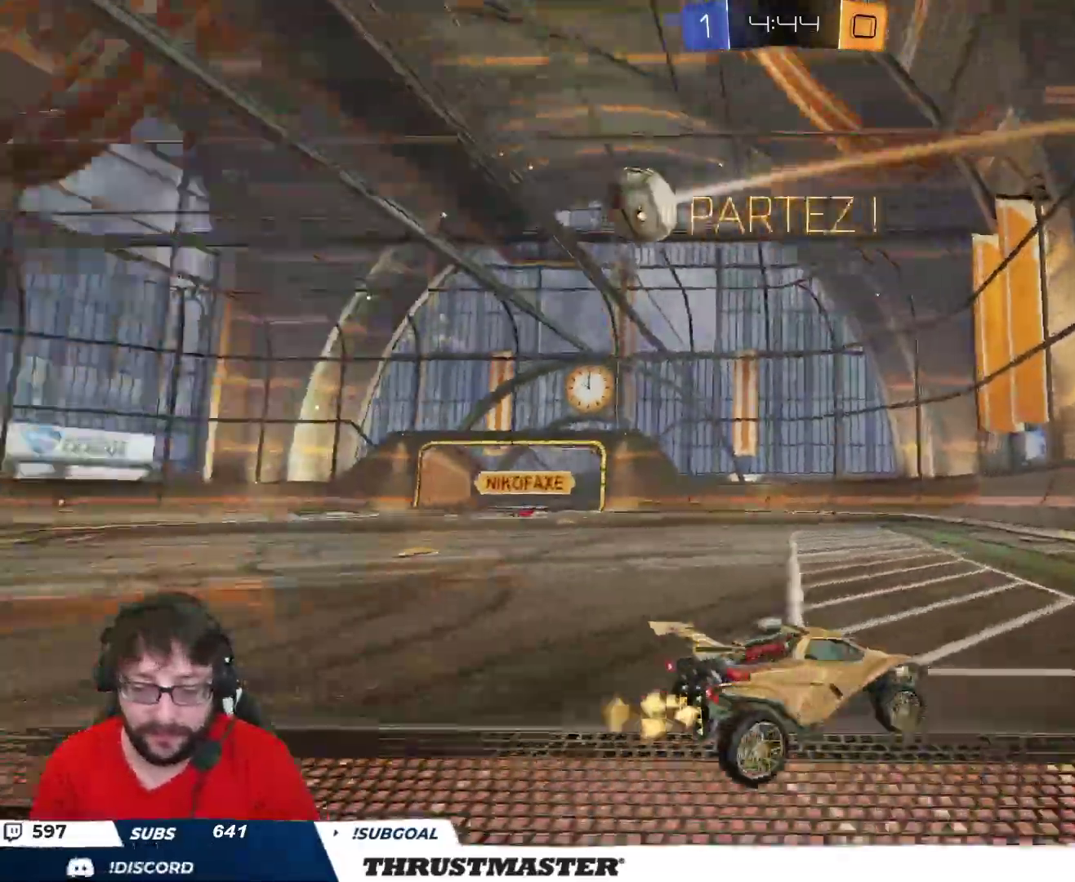
{"buttons": ["R2"], "left_stick": "right", "right_stick": "center", "events": []}
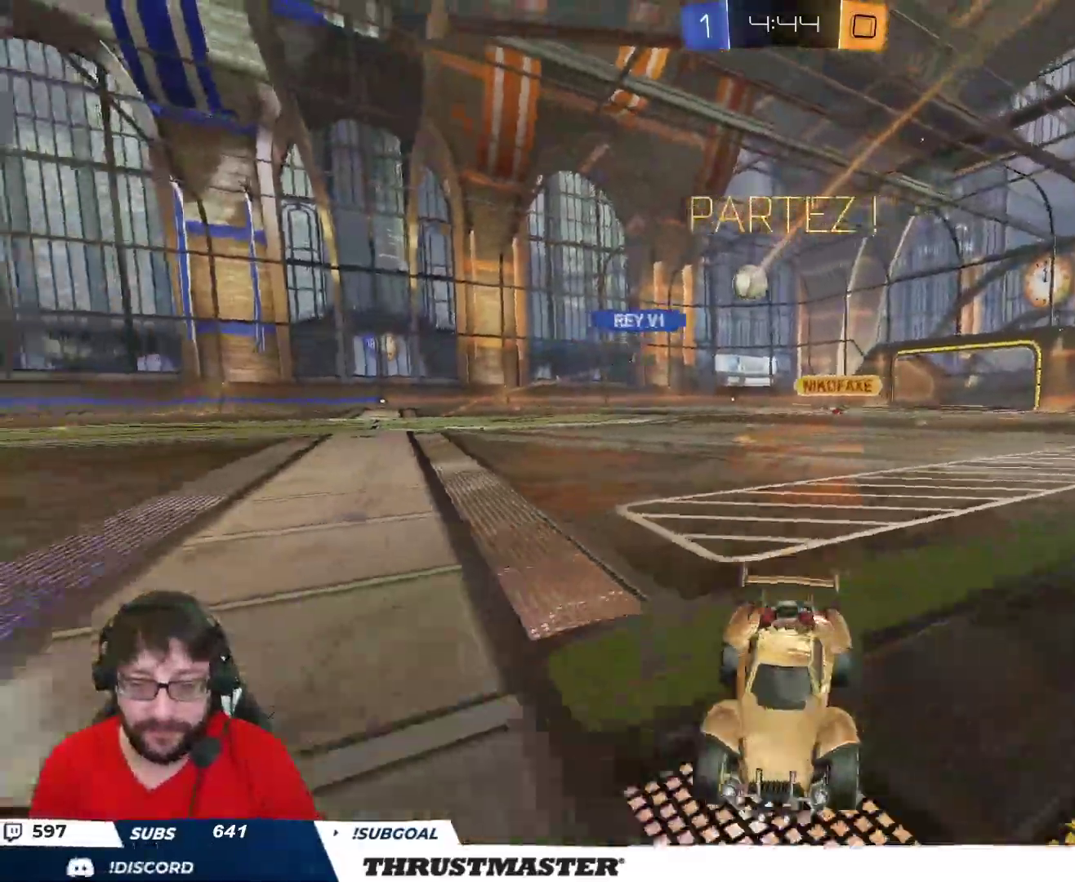
{"buttons": ["R2"], "left_stick": "right", "right_stick": "center", "events": []}
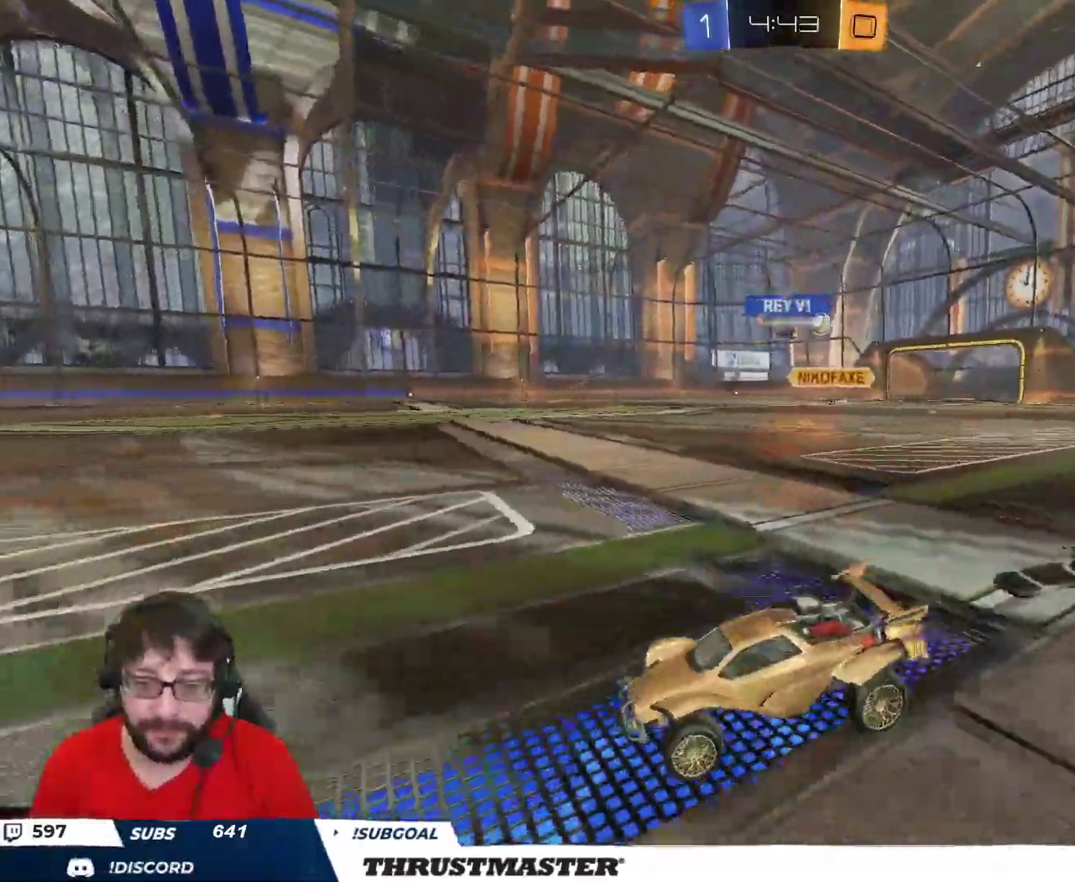
{"buttons": ["L2", "R2"], "left_stick": "up", "right_stick": "center", "events": [[200, "A", "down"], [233, "L2", "down"], [233, "left_stick", "up"], [283, "A", "up"], [333, "A", "down"], [400, "A", "up"]]}
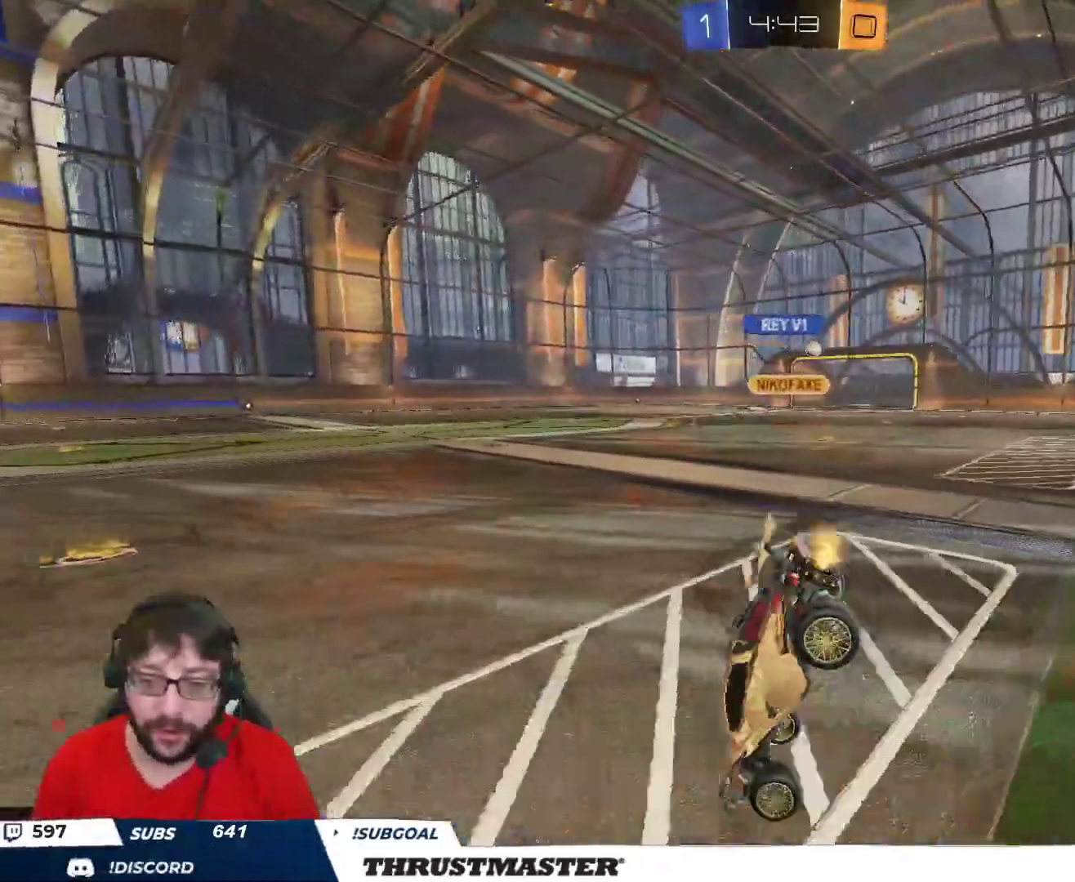
{"buttons": ["R2"], "left_stick": "up", "right_stick": "center", "events": [[450, "L2", "up"]]}
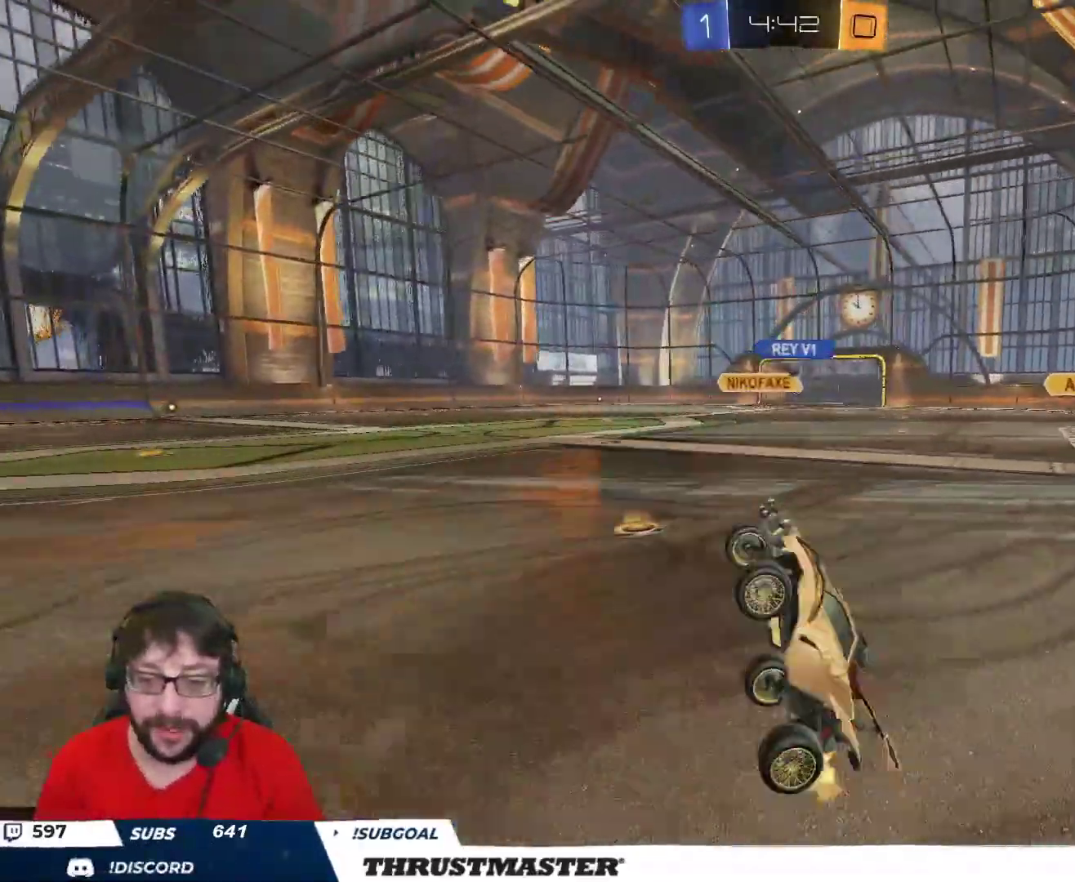
{"buttons": ["R2"], "left_stick": "center", "right_stick": "center", "events": [[233, "left_stick", "center"]]}
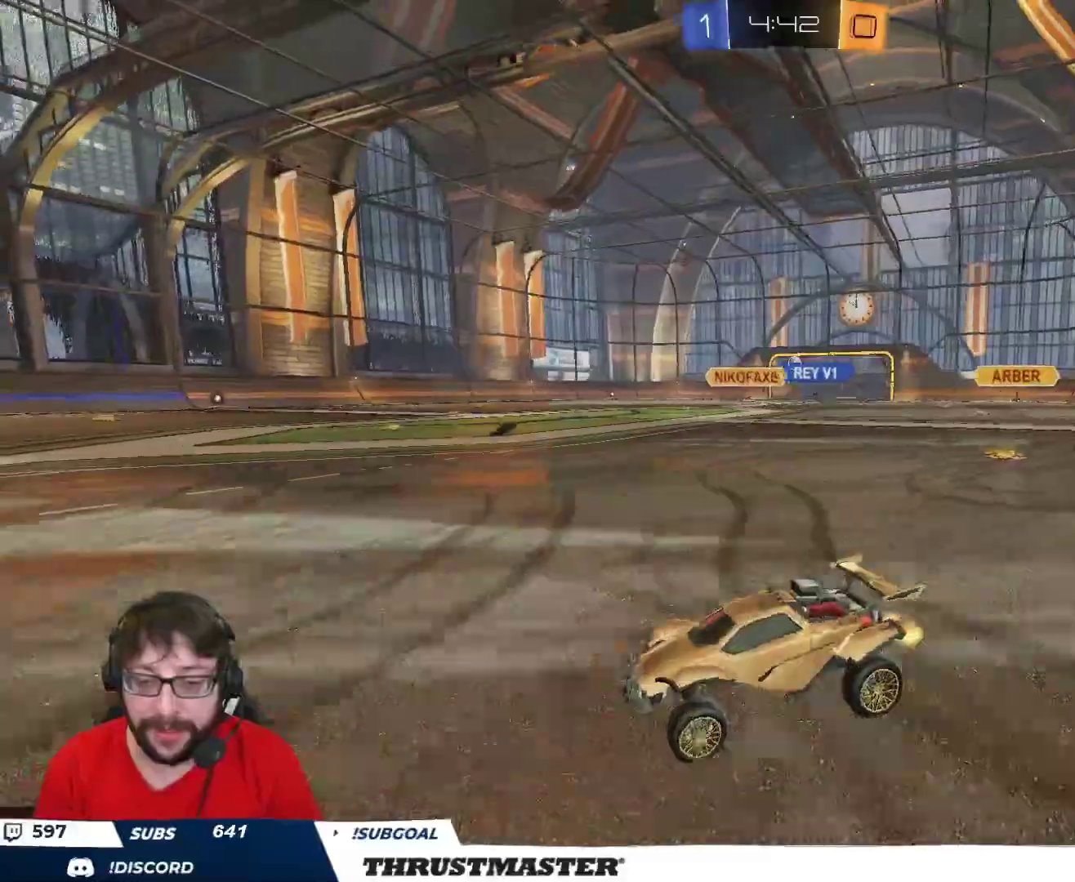
{"buttons": ["A", "B", "R2"], "left_stick": "up-left", "right_stick": "center", "events": [[50, "Y", "down"], [133, "Y", "up"], [367, "left_stick", "right"], [450, "left_stick", "up-left"], [467, "A", "down"], [500, "B", "down"]]}
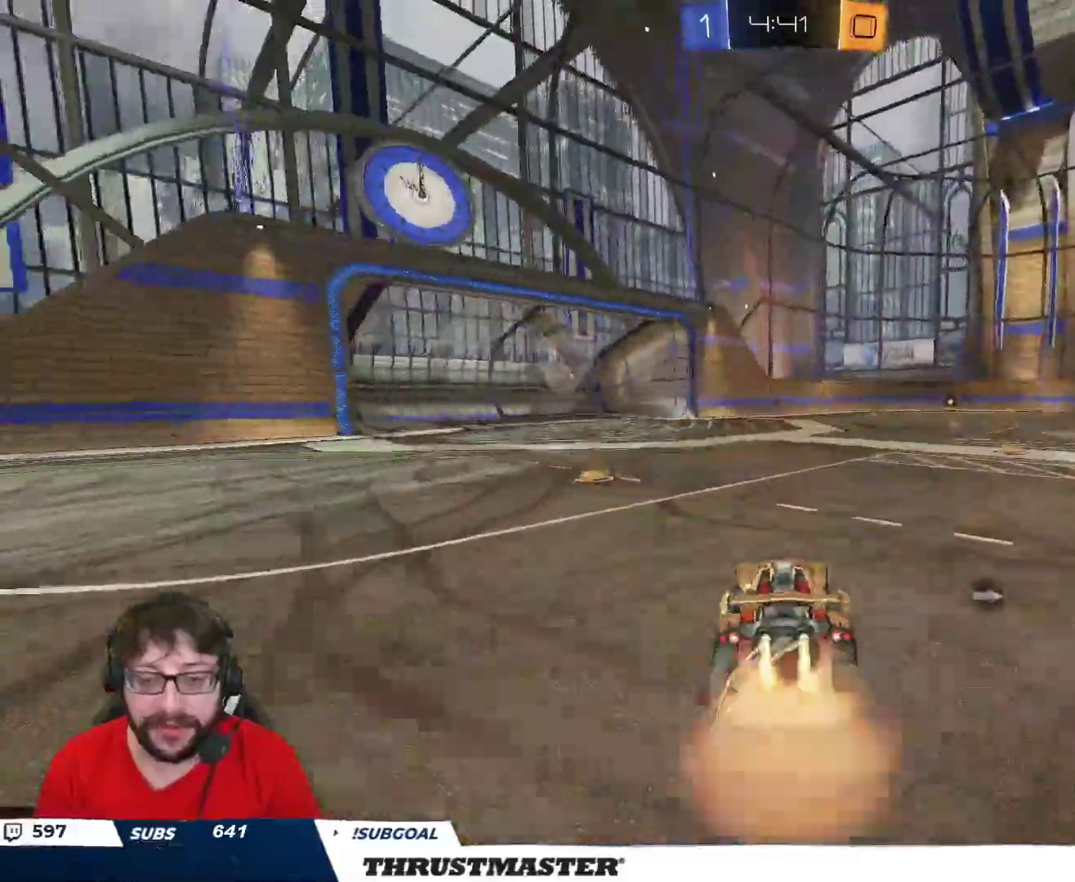
{"buttons": [], "left_stick": "up-right", "right_stick": "center", "events": [[33, "L2", "down"], [33, "left_stick", "up-right"], [67, "A", "up"], [100, "A", "down"], [217, "A", "up"], [233, "Y", "down"], [267, "B", "up"], [283, "L2", "up"], [283, "Y", "up"], [367, "R2", "up"]]}
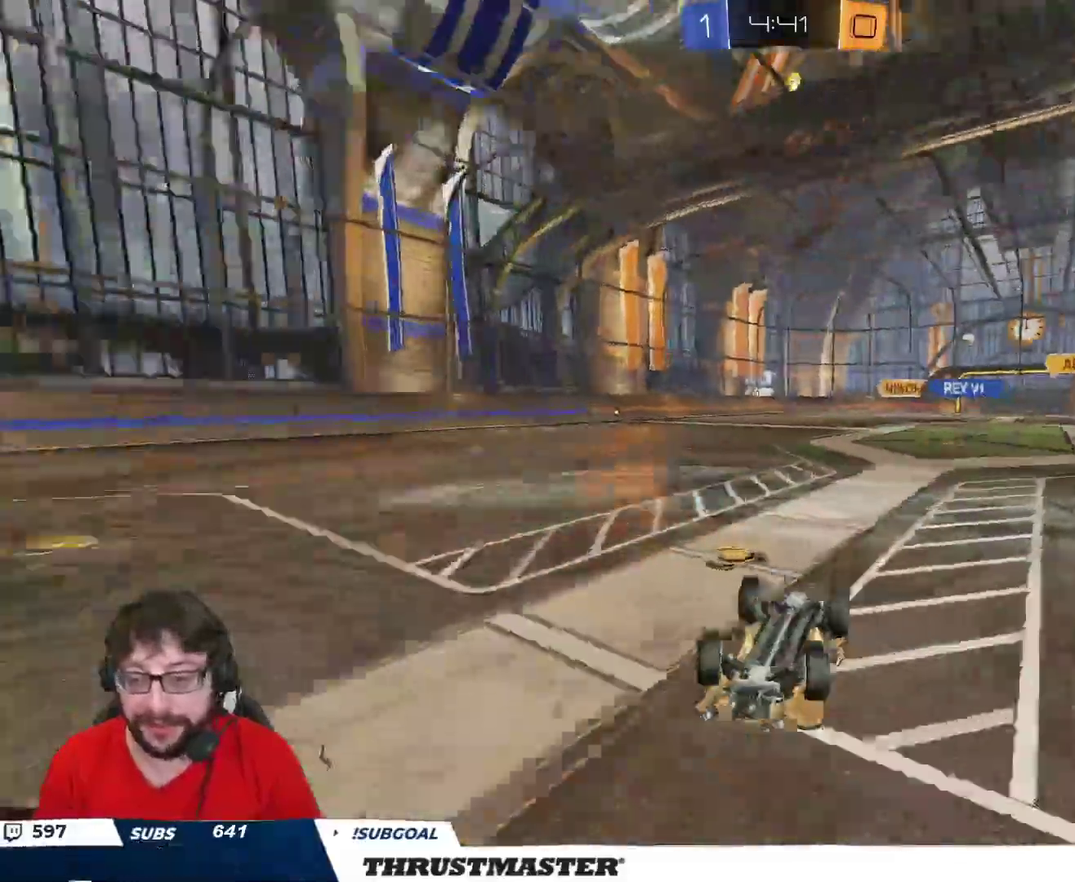
{"buttons": [], "left_stick": "center", "right_stick": "center", "events": [[300, "R2", "down"], [300, "Y", "down"], [333, "left_stick", "center"], [367, "Y", "up"], [433, "R2", "up"]]}
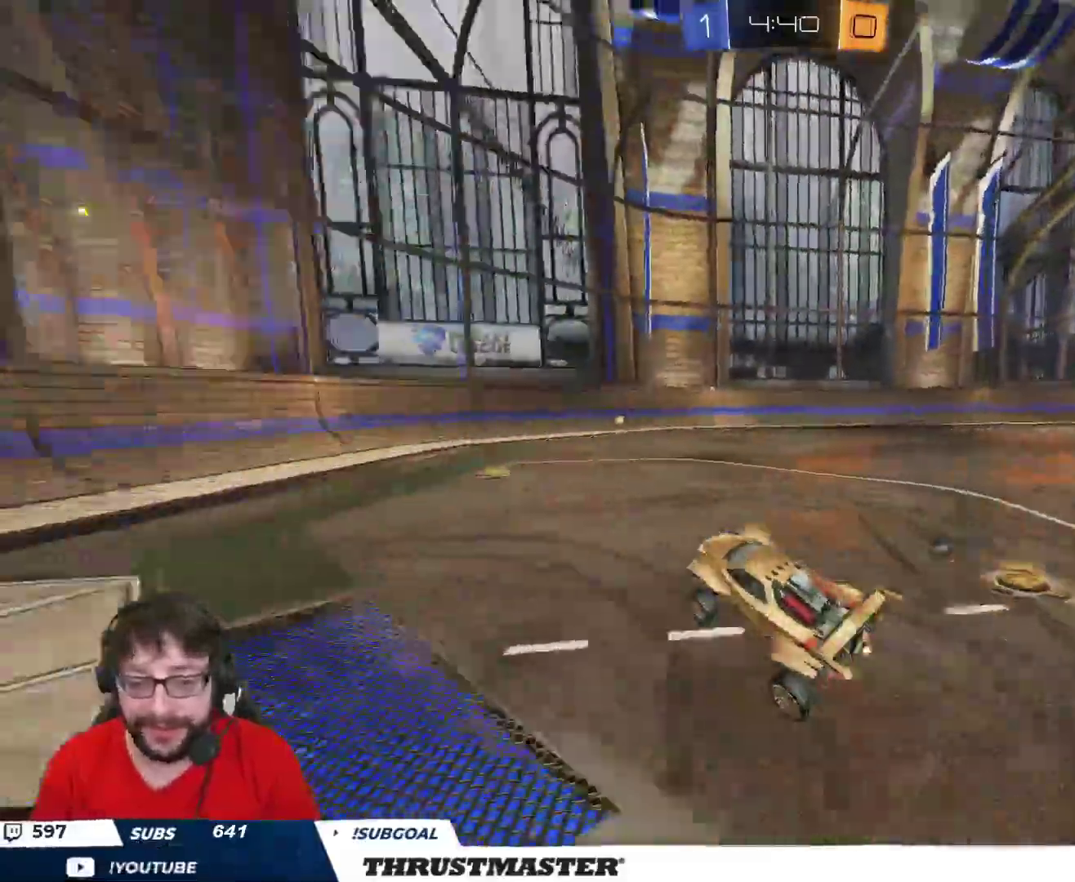
{"buttons": ["Y", "R2"], "left_stick": "center", "right_stick": "center", "events": [[33, "left_stick", "right"], [300, "B", "down"], [333, "R2", "down"], [383, "left_stick", "left"], [400, "B", "up"], [467, "Y", "down"], [483, "left_stick", "center"]]}
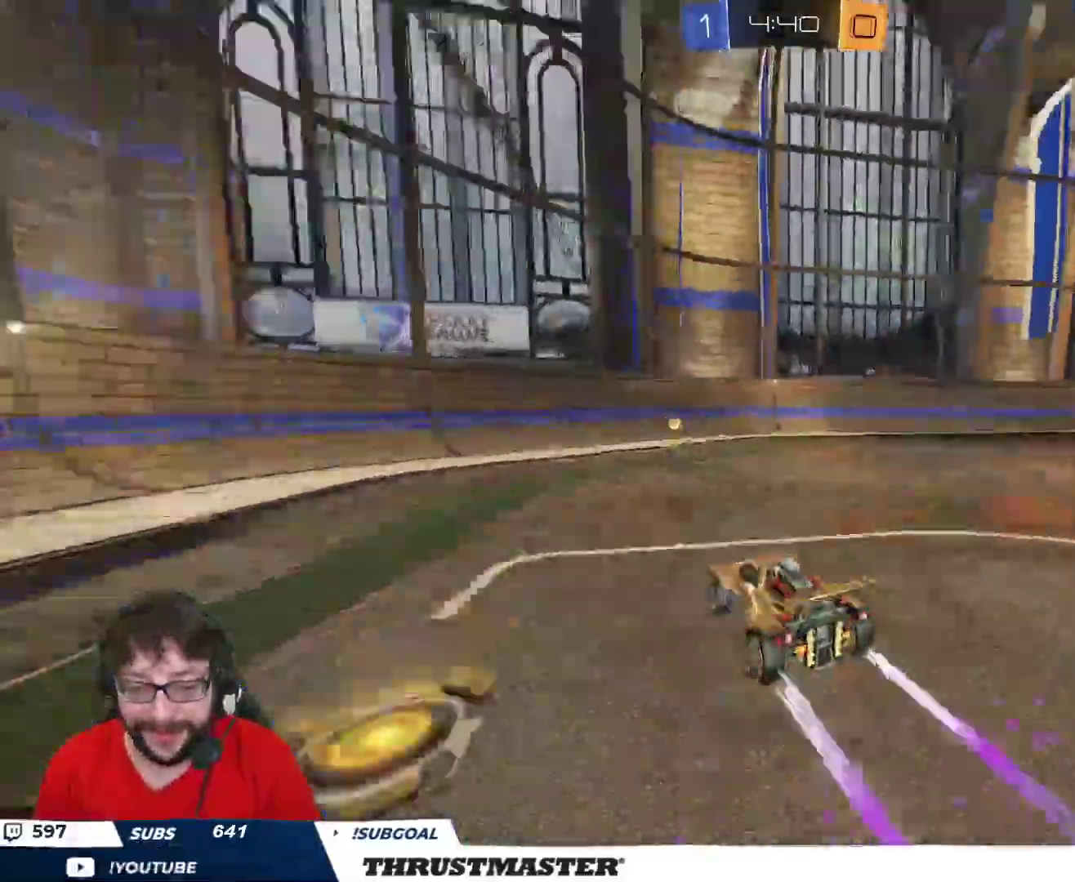
{"buttons": ["R2"], "left_stick": "right", "right_stick": "center", "events": [[17, "Y", "up"], [200, "left_stick", "right"], [283, "L2", "down"], [383, "L2", "up"]]}